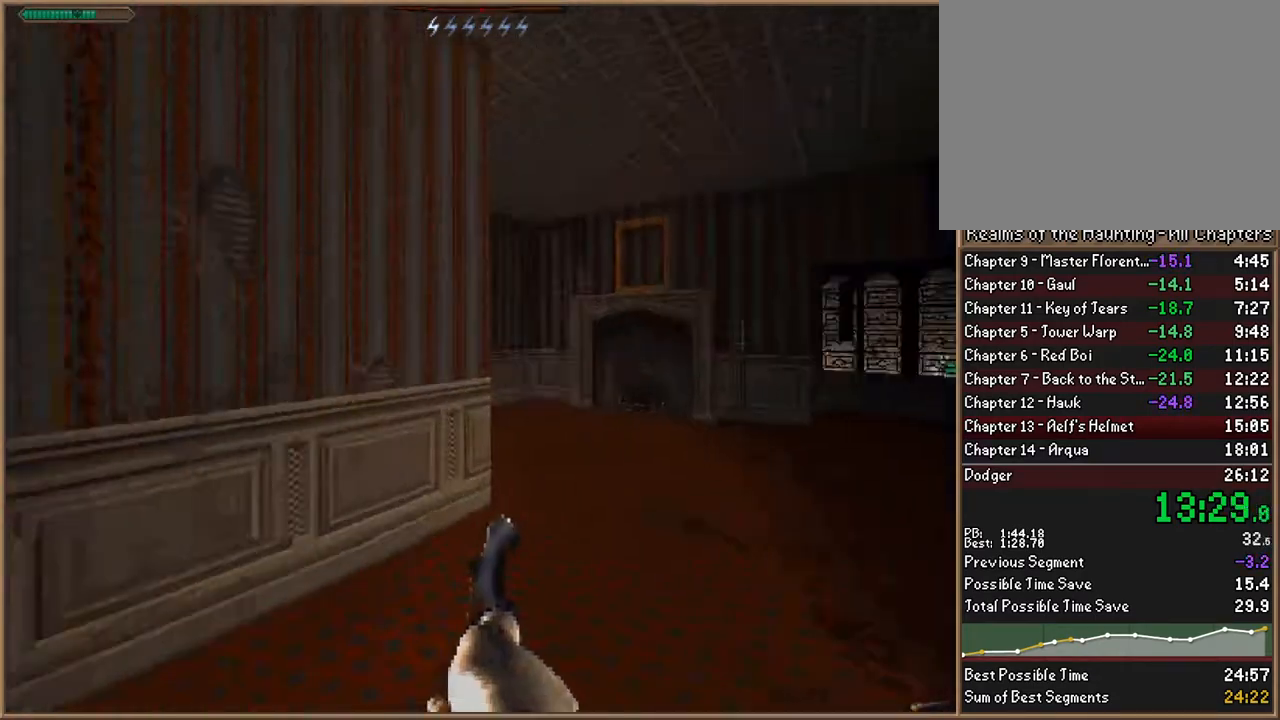
Gameplay with keyboard; each line is a JSON object with the keys held at the frame after it. "events" lists presses ("down") and releases ("up") of "1", "2", "3", "4", "5", "6", "a", "c", "ctrl", "d", "e", "escape", "f", "f10", "f9", "q", "return", "s", "space", "v", "w" and "z" between this image and that frame as [ms after this image, input, new state], when the widget could be followed in between. No other keys are recorded. Mouse input is not recorded.
{"keys": ["w"], "events": [[400, "d", "up"]]}
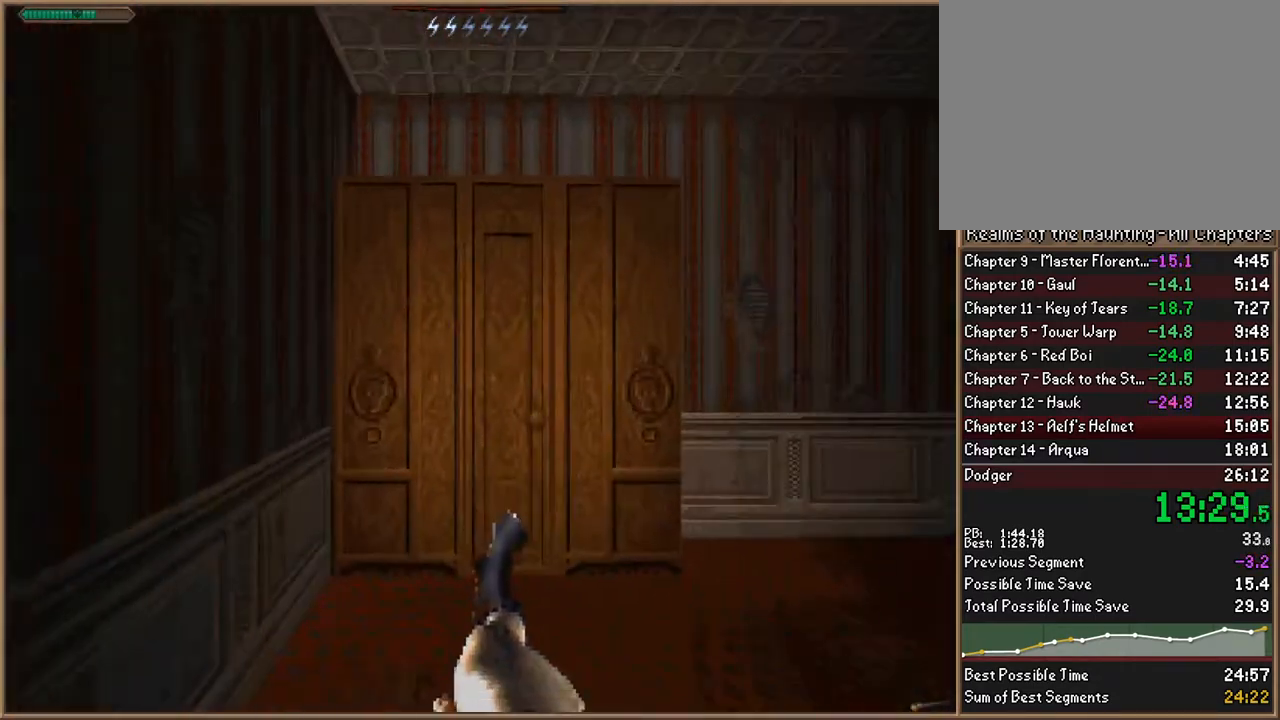
{"keys": [], "events": [[167, "w", "up"], [300, "s", "down"], [500, "s", "up"]]}
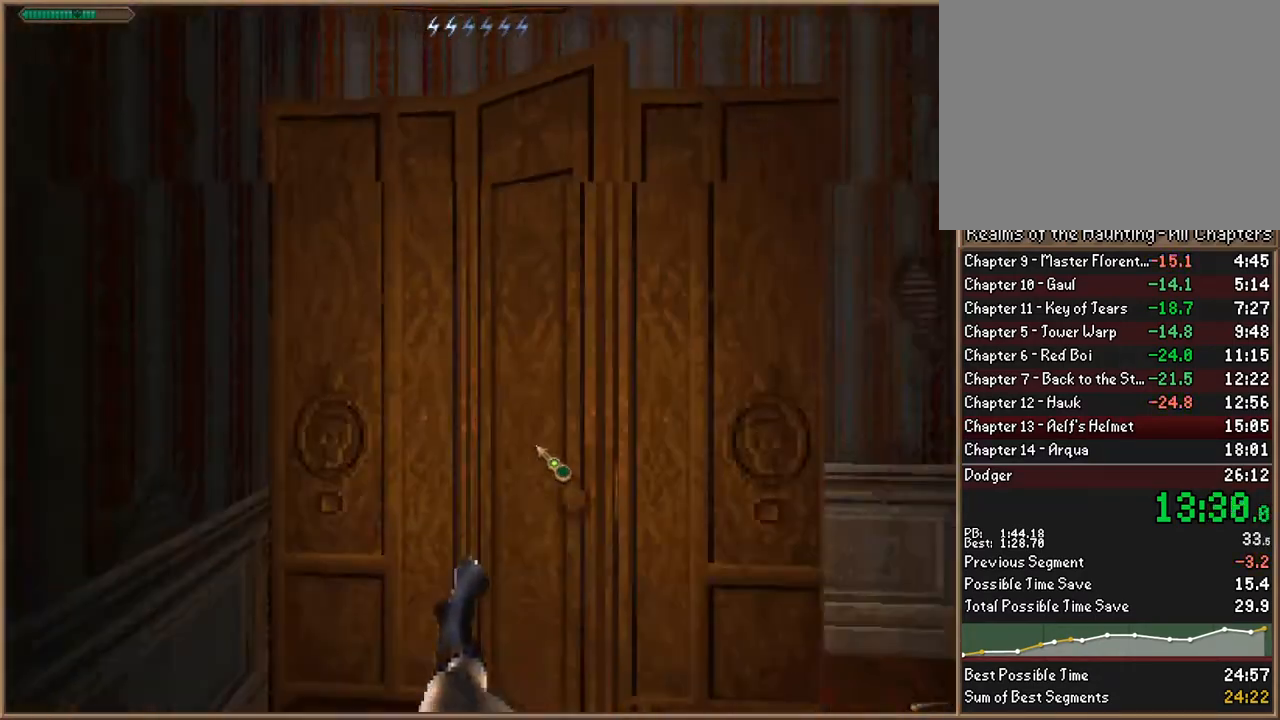
{"keys": ["w"], "events": [[333, "w", "down"]]}
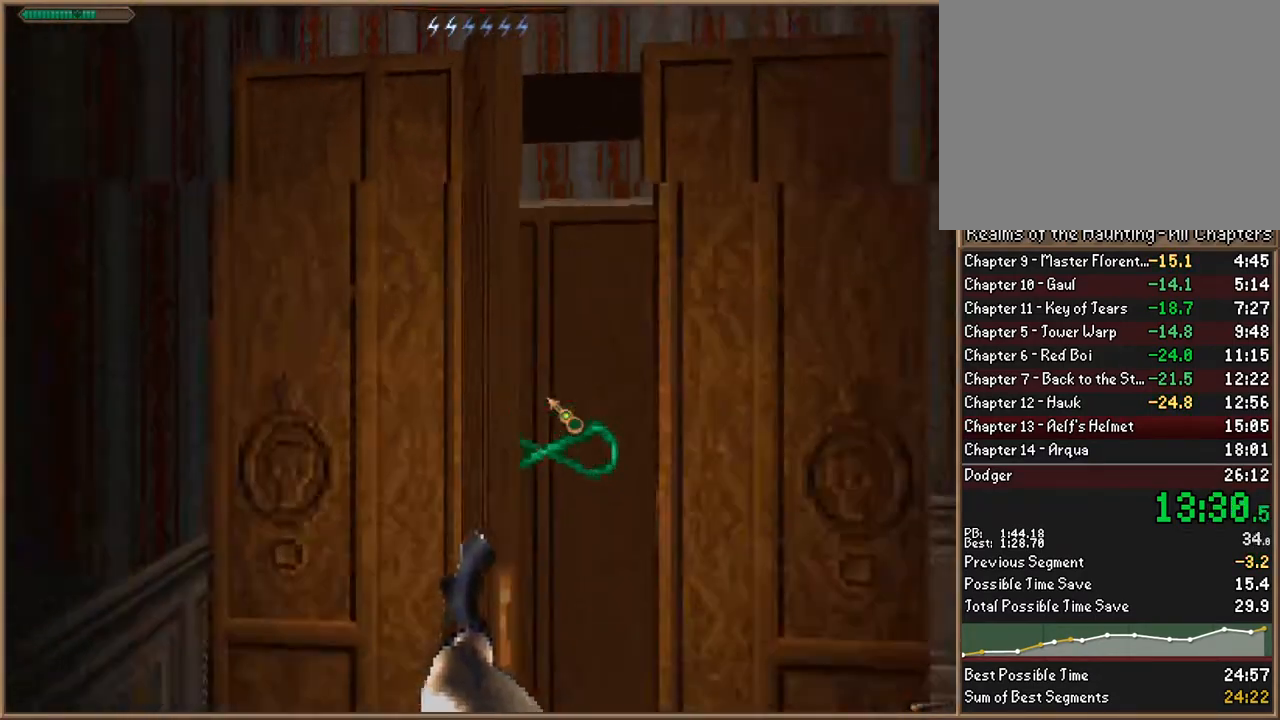
{"keys": [], "events": [[200, "w", "up"]]}
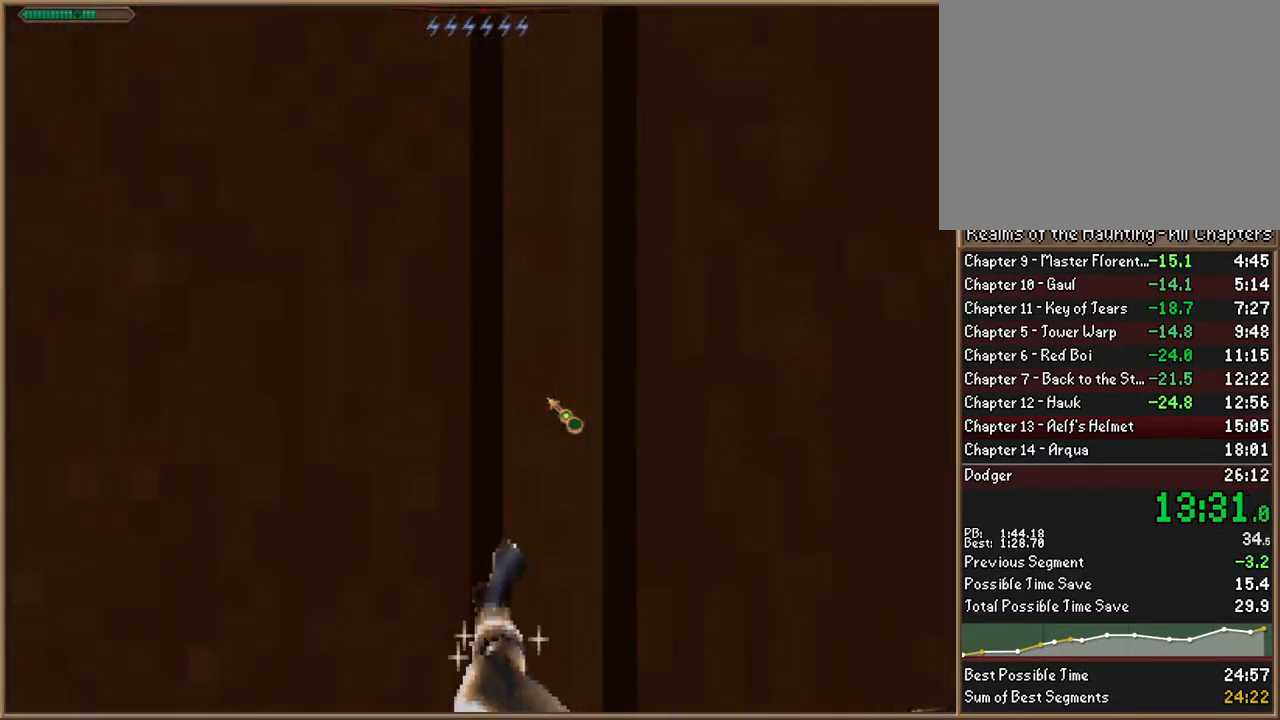
{"keys": [], "events": [[300, "s", "down"], [367, "s", "up"]]}
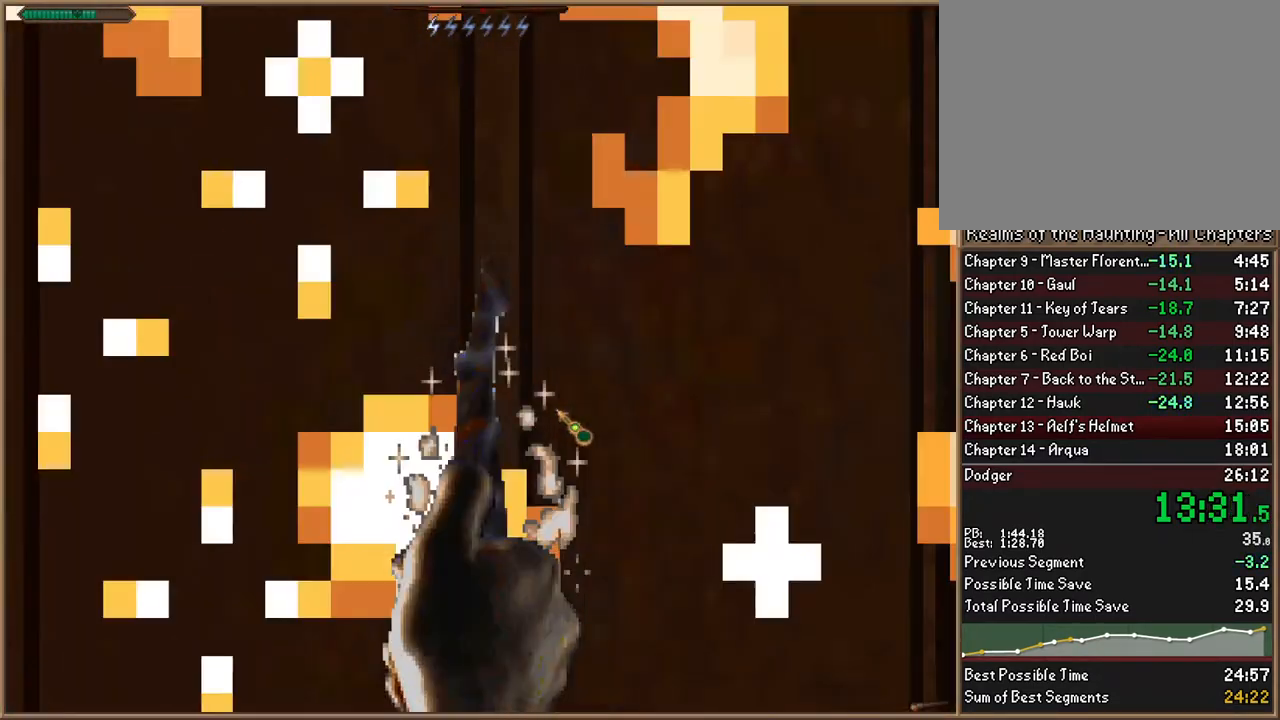
{"keys": ["w"], "events": [[433, "w", "down"]]}
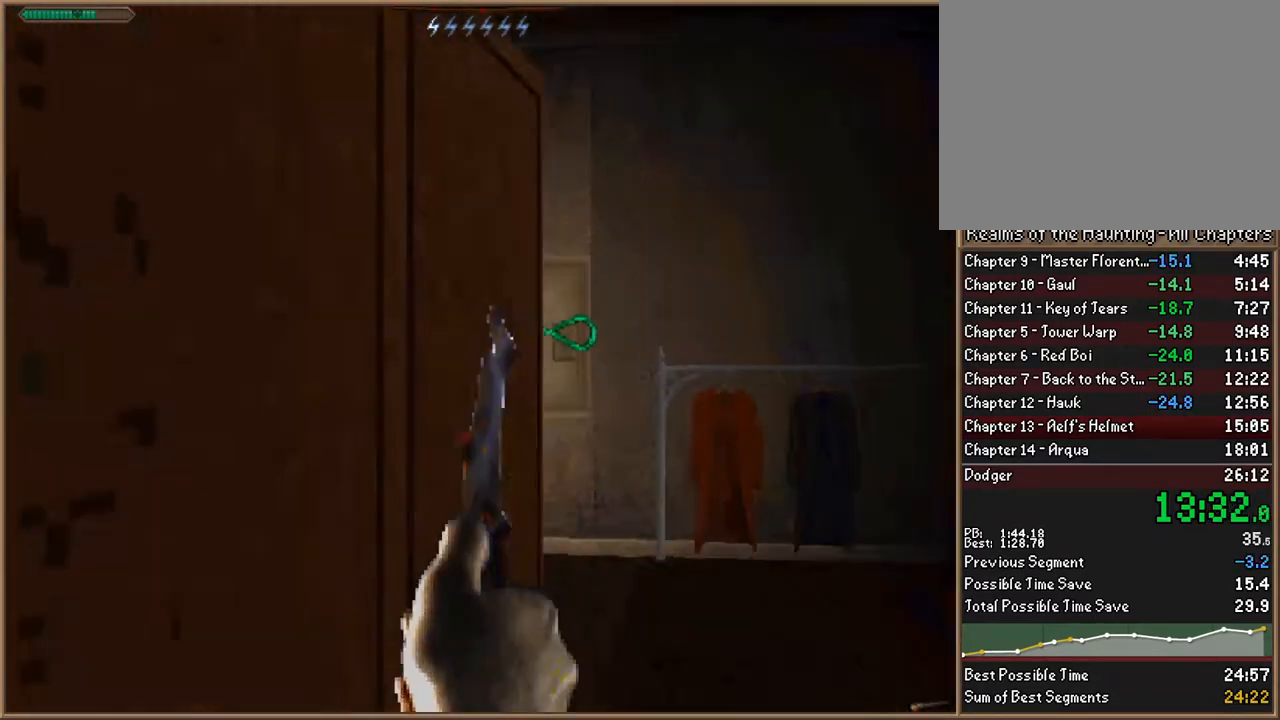
{"keys": [], "events": [[200, "a", "down"], [333, "a", "up"], [433, "w", "up"]]}
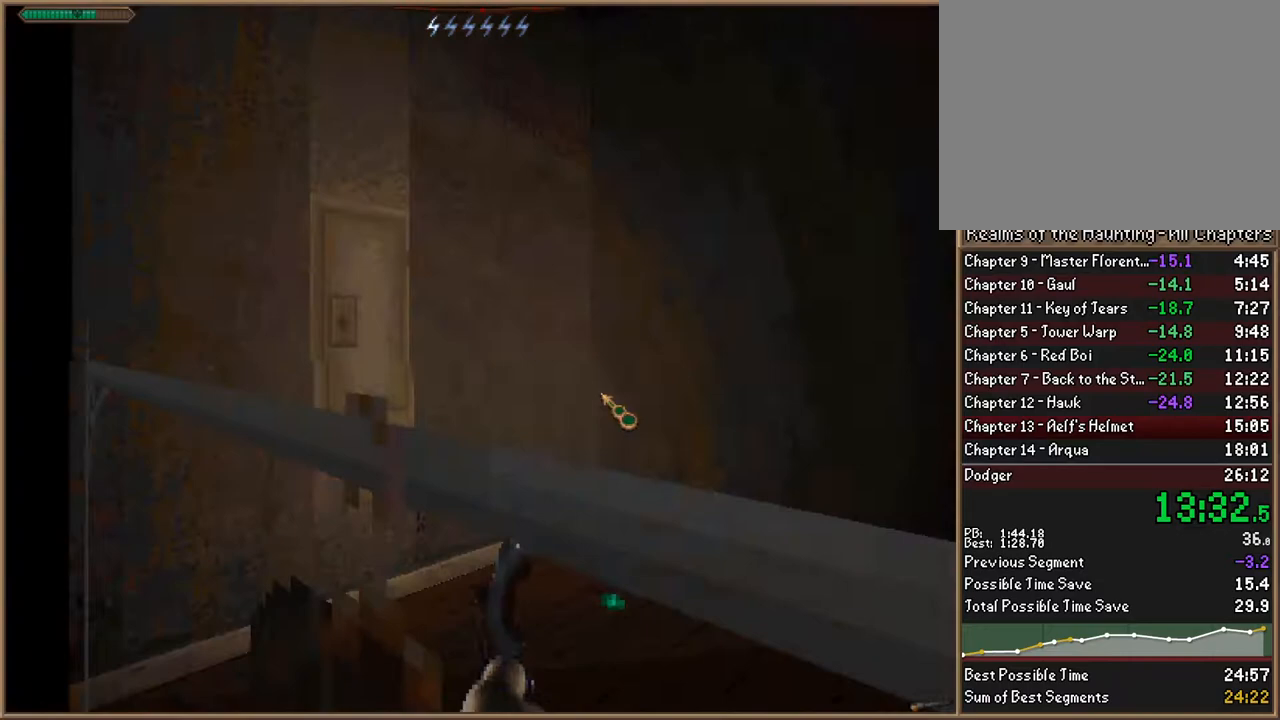
{"keys": [], "events": []}
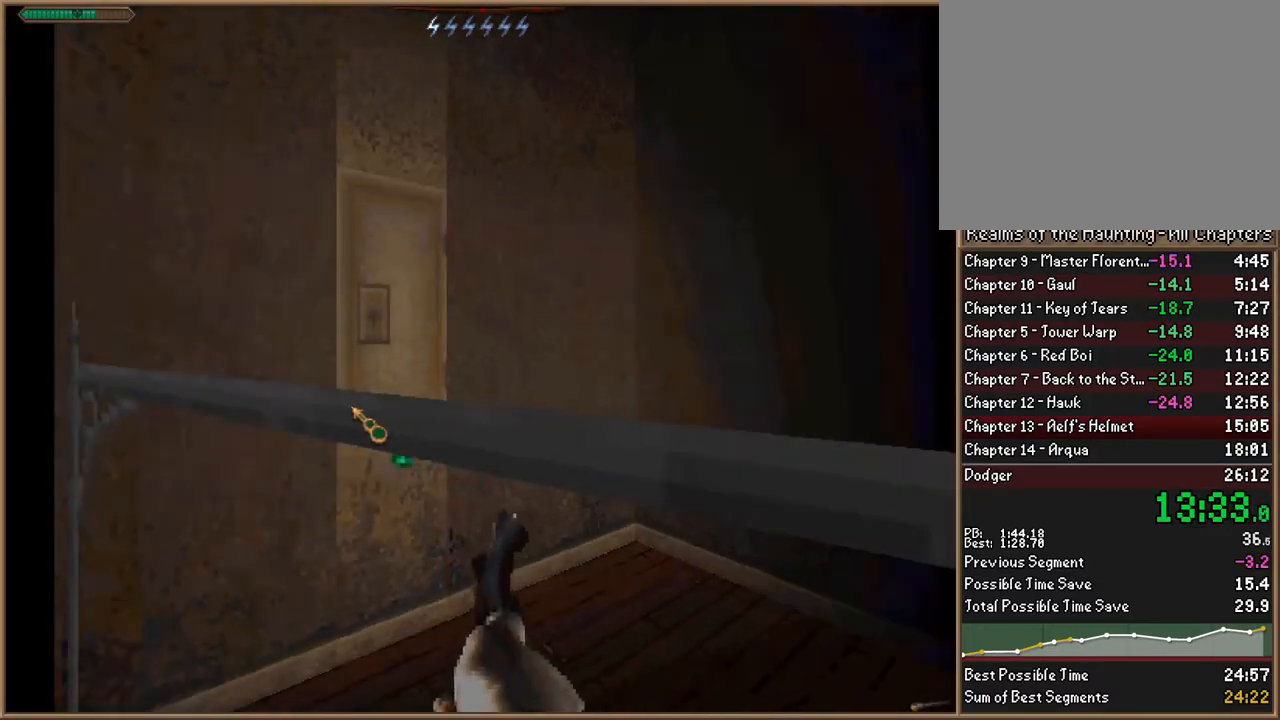
{"keys": [], "events": [[200, "w", "down"], [233, "w", "up"]]}
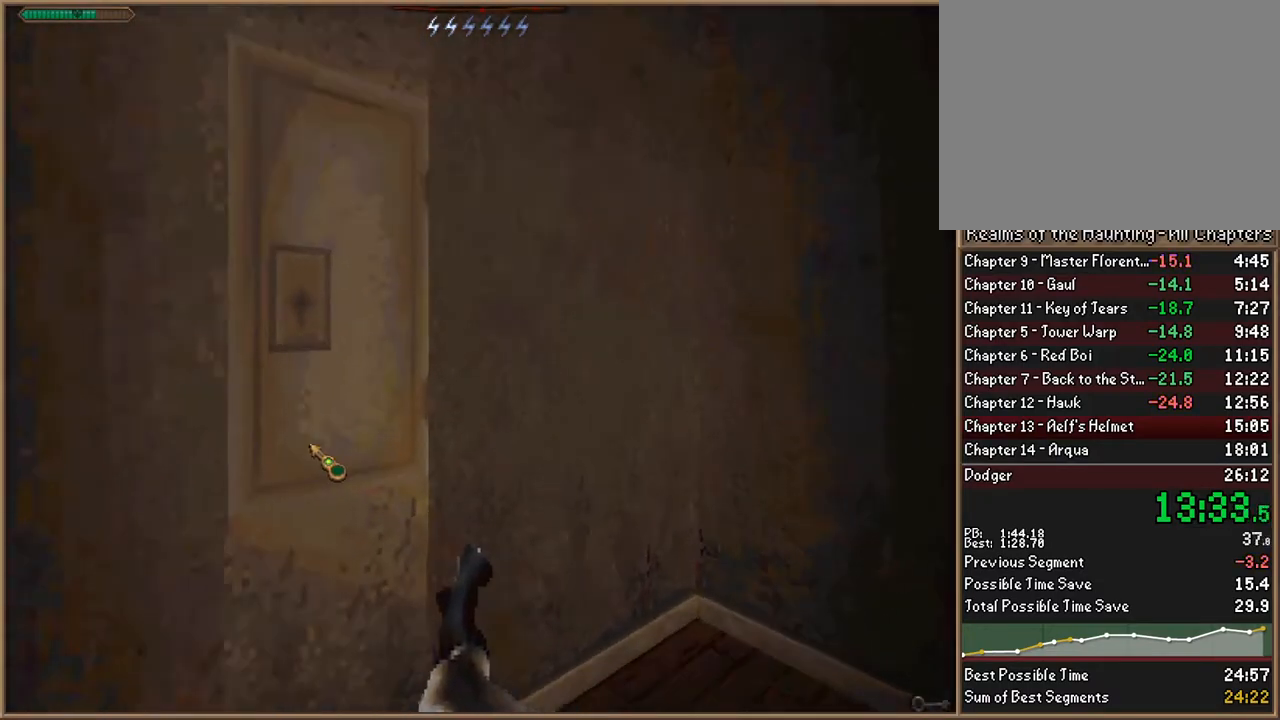
{"keys": [], "events": []}
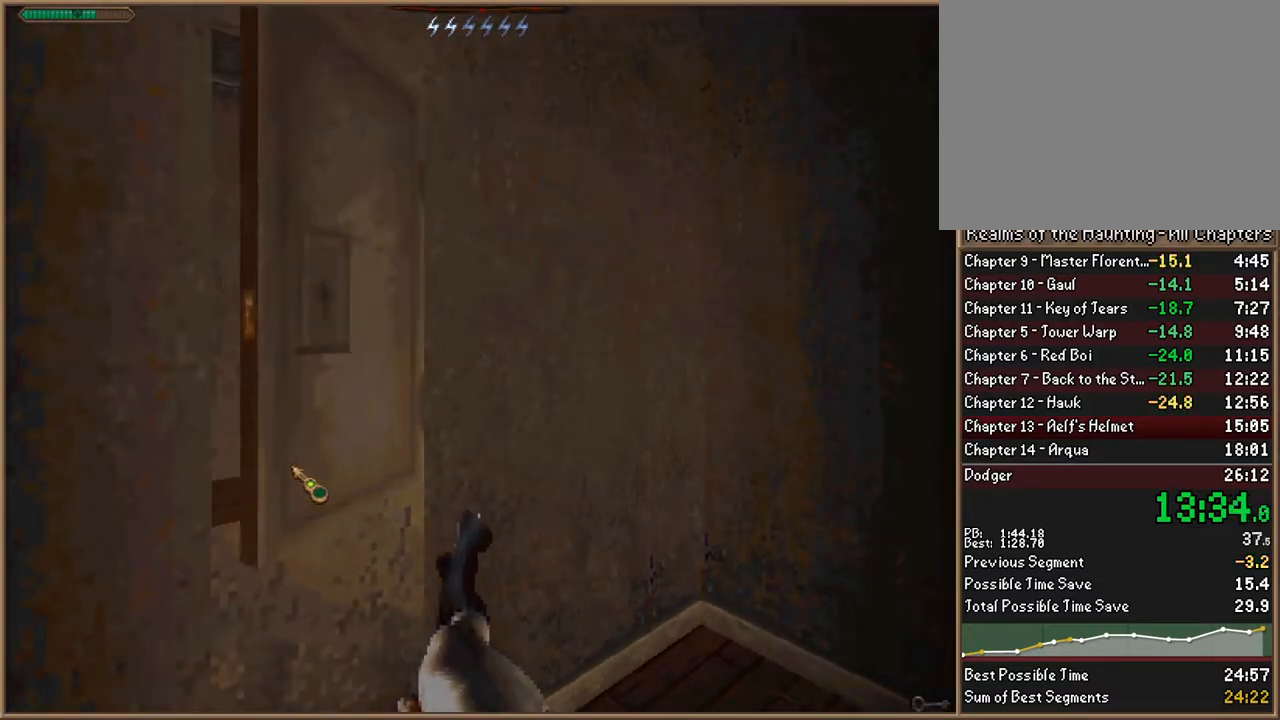
{"keys": [], "events": []}
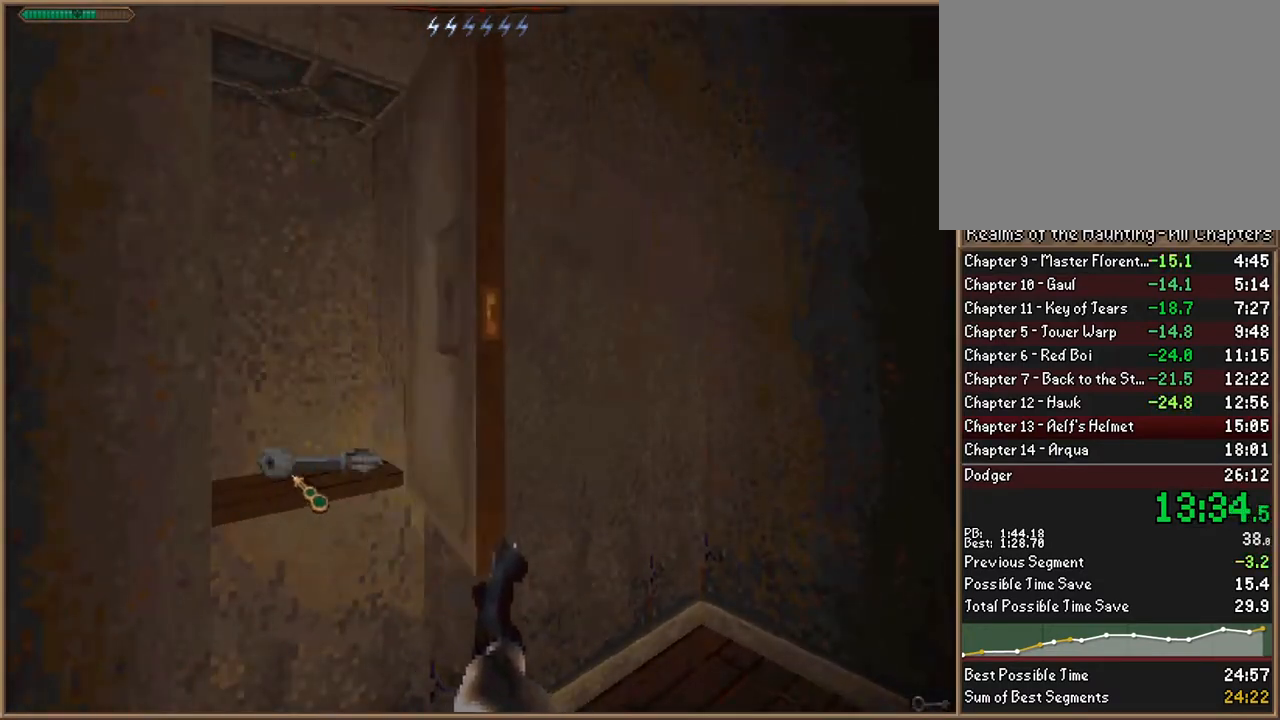
{"keys": ["d", "w"], "events": [[433, "d", "down"], [433, "w", "down"]]}
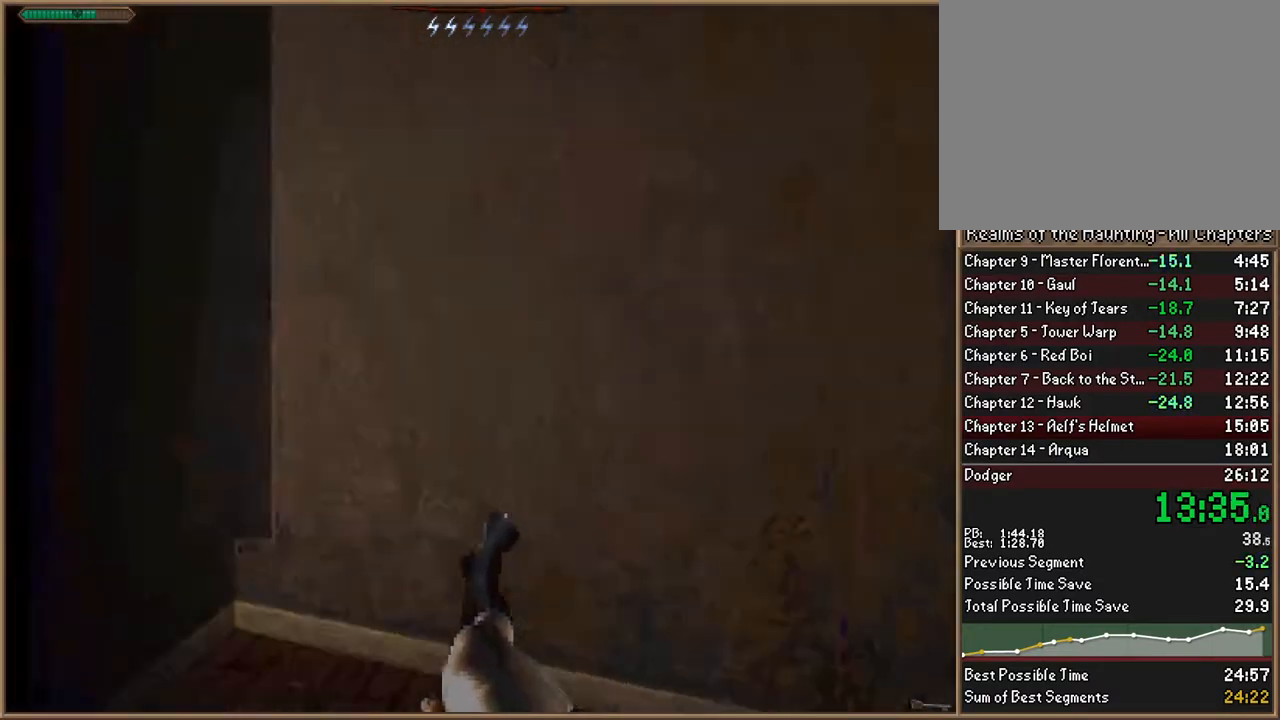
{"keys": ["w"], "events": [[433, "d", "up"]]}
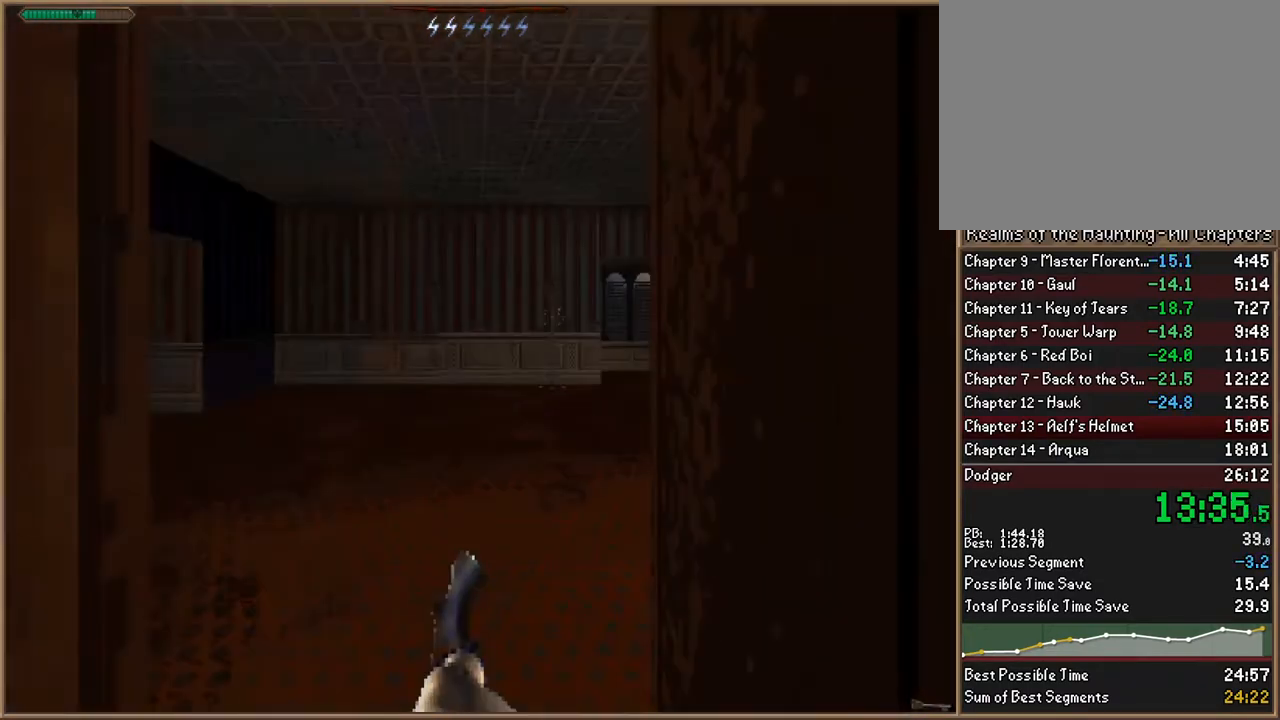
{"keys": ["w"], "events": [[67, "a", "down"], [267, "a", "up"]]}
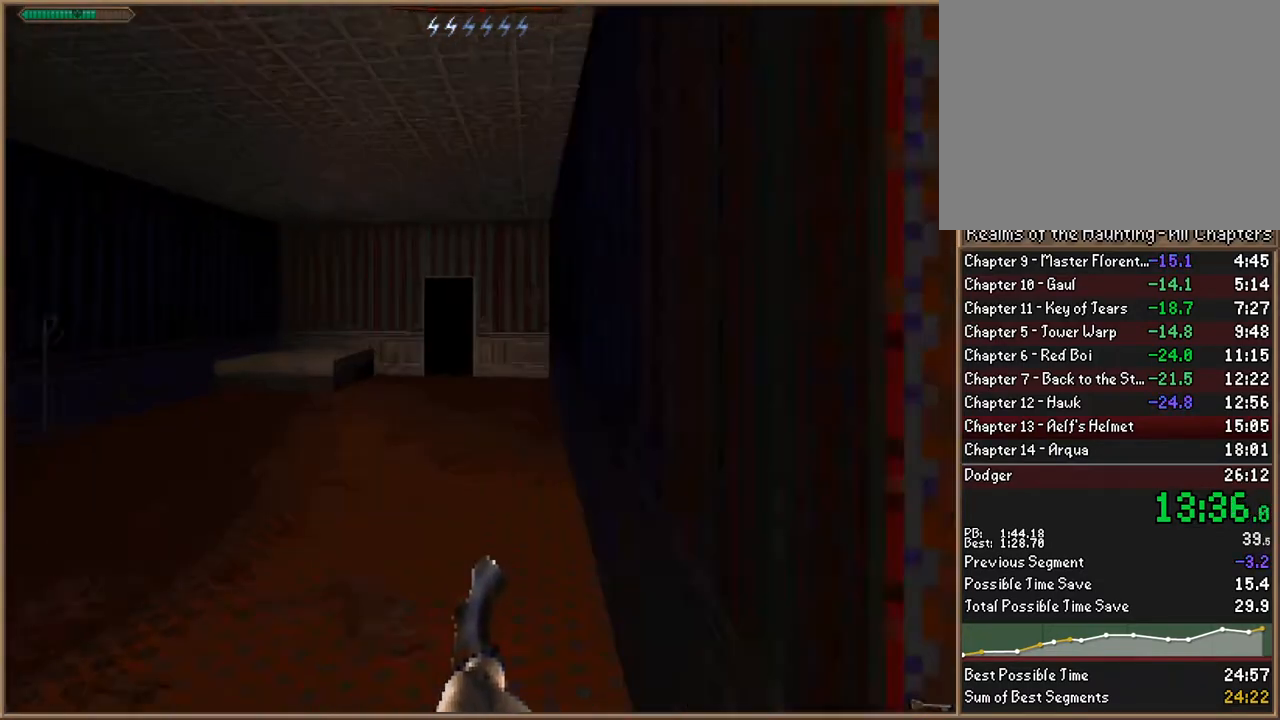
{"keys": ["a", "w"], "events": [[100, "a", "down"], [200, "a", "up"], [433, "a", "down"]]}
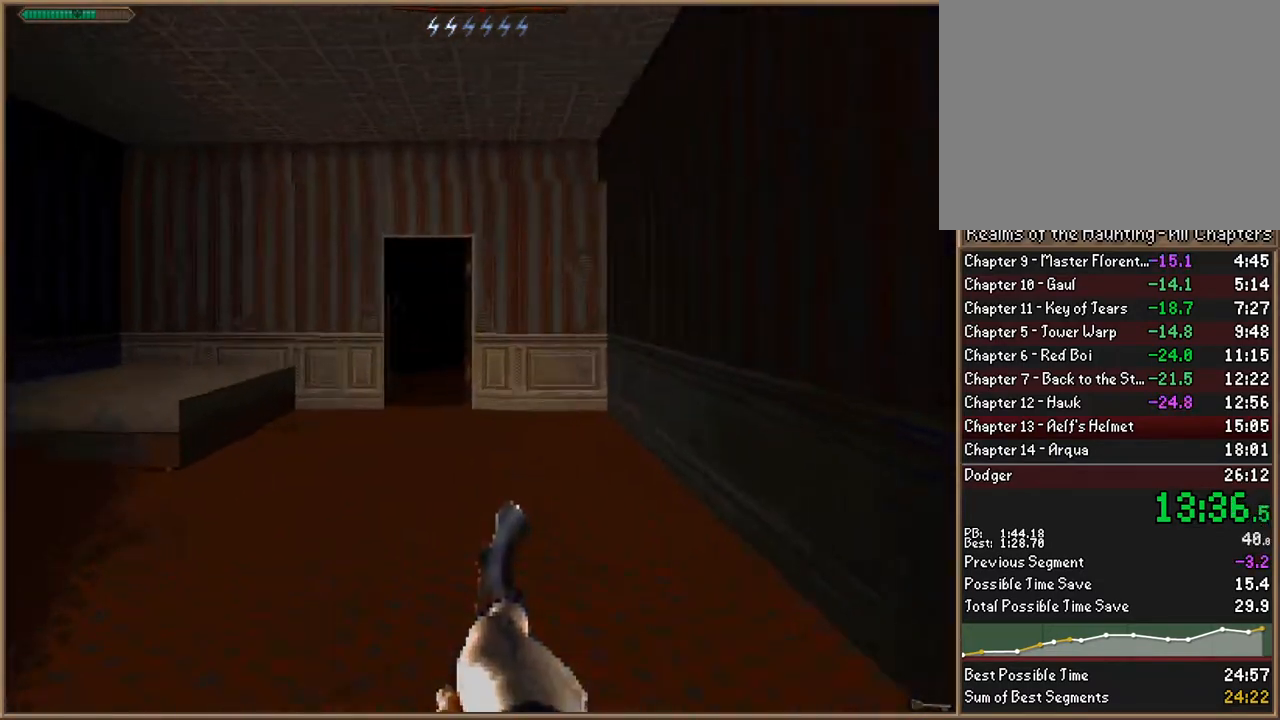
{"keys": ["w"], "events": [[67, "a", "up"]]}
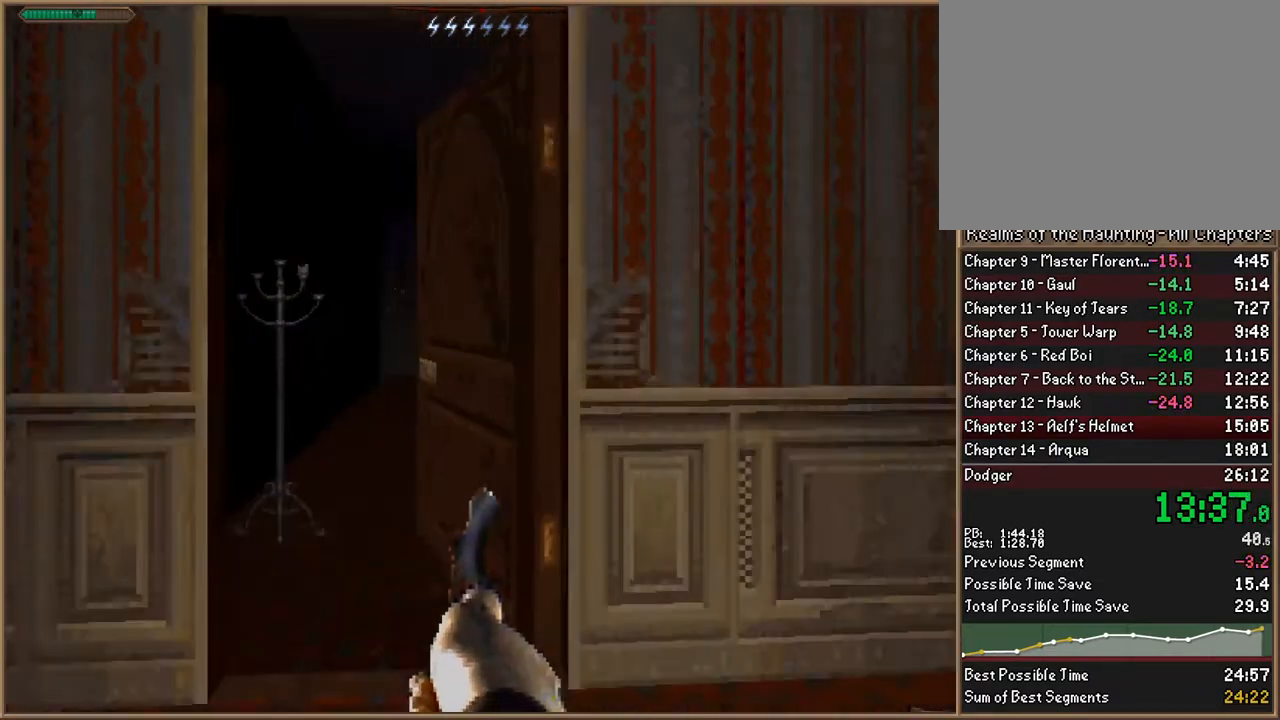
{"keys": [], "events": [[67, "a", "down"], [367, "a", "up"], [500, "w", "up"]]}
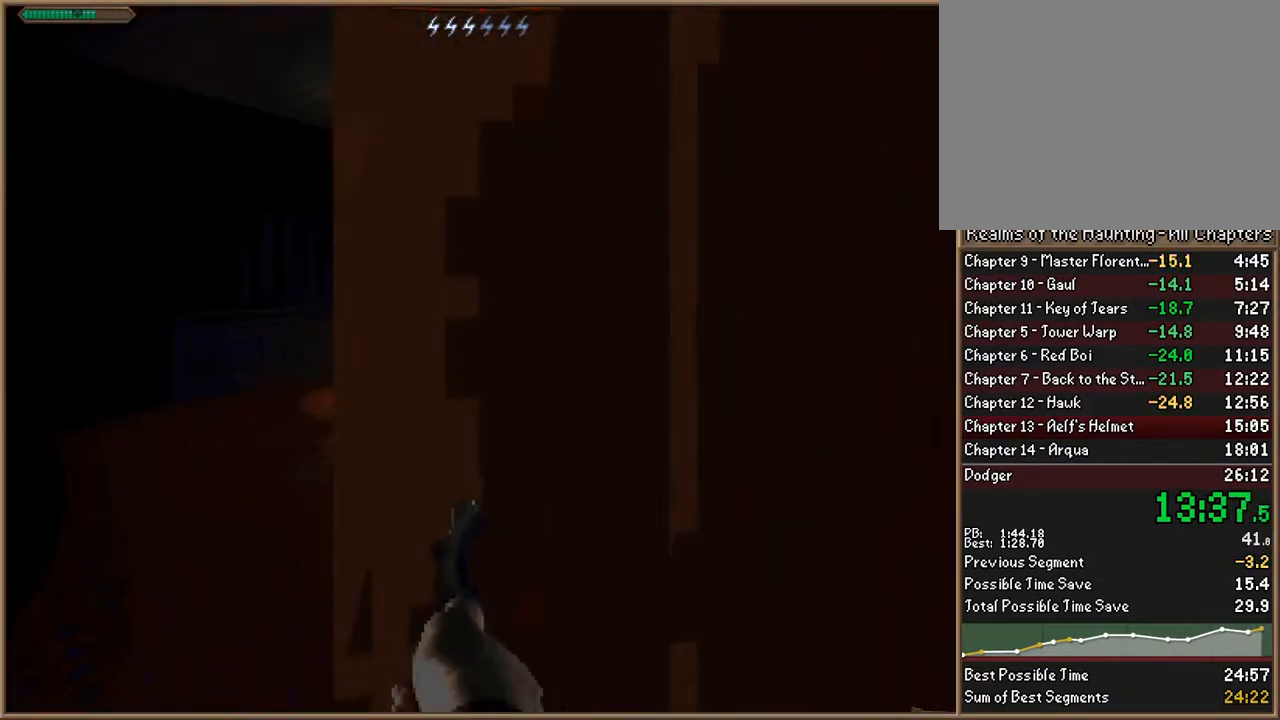
{"keys": [], "events": [[100, "w", "down"], [200, "w", "up"]]}
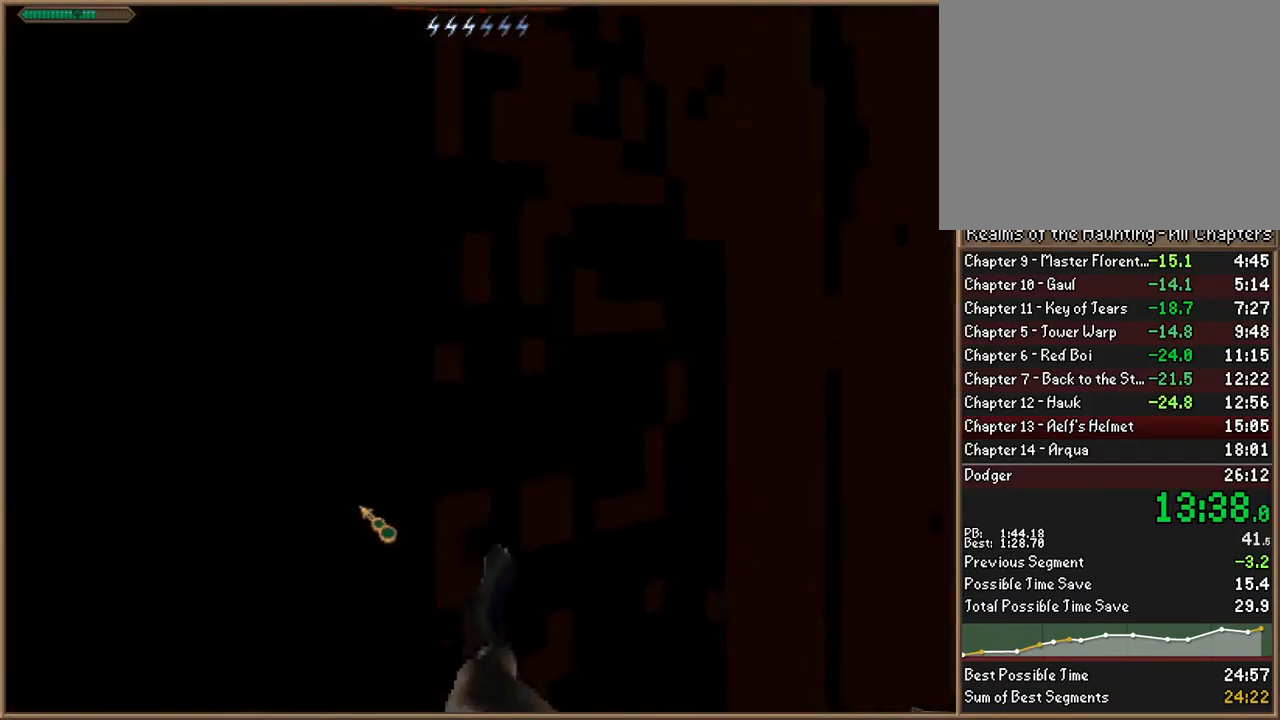
{"keys": ["d", "s"], "events": [[333, "d", "down"], [467, "s", "down"]]}
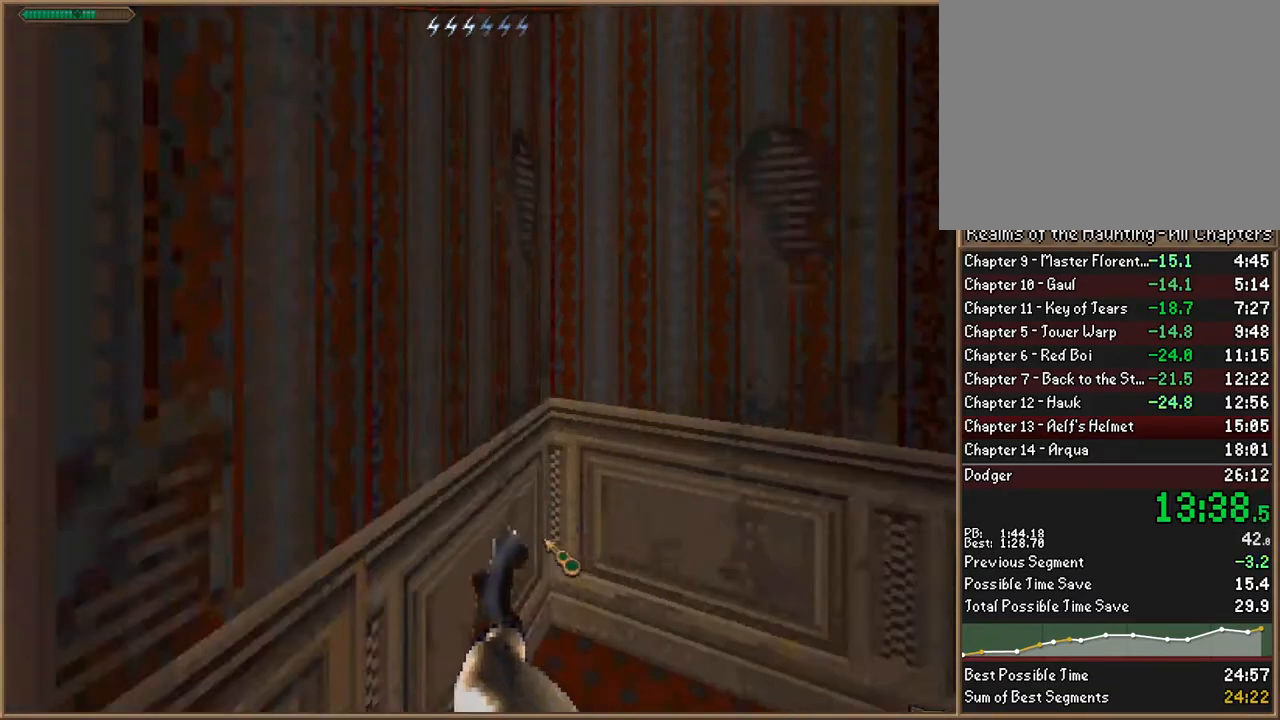
{"keys": [], "events": [[33, "d", "up"], [133, "s", "up"]]}
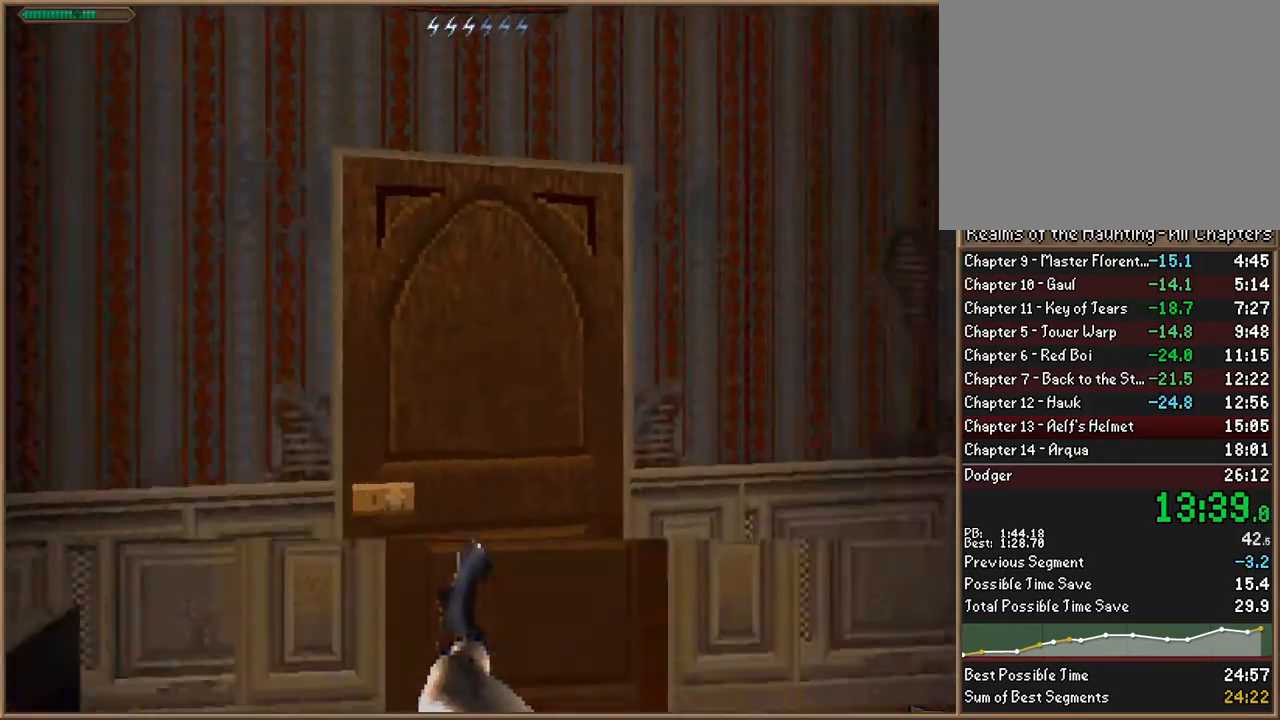
{"keys": [], "events": []}
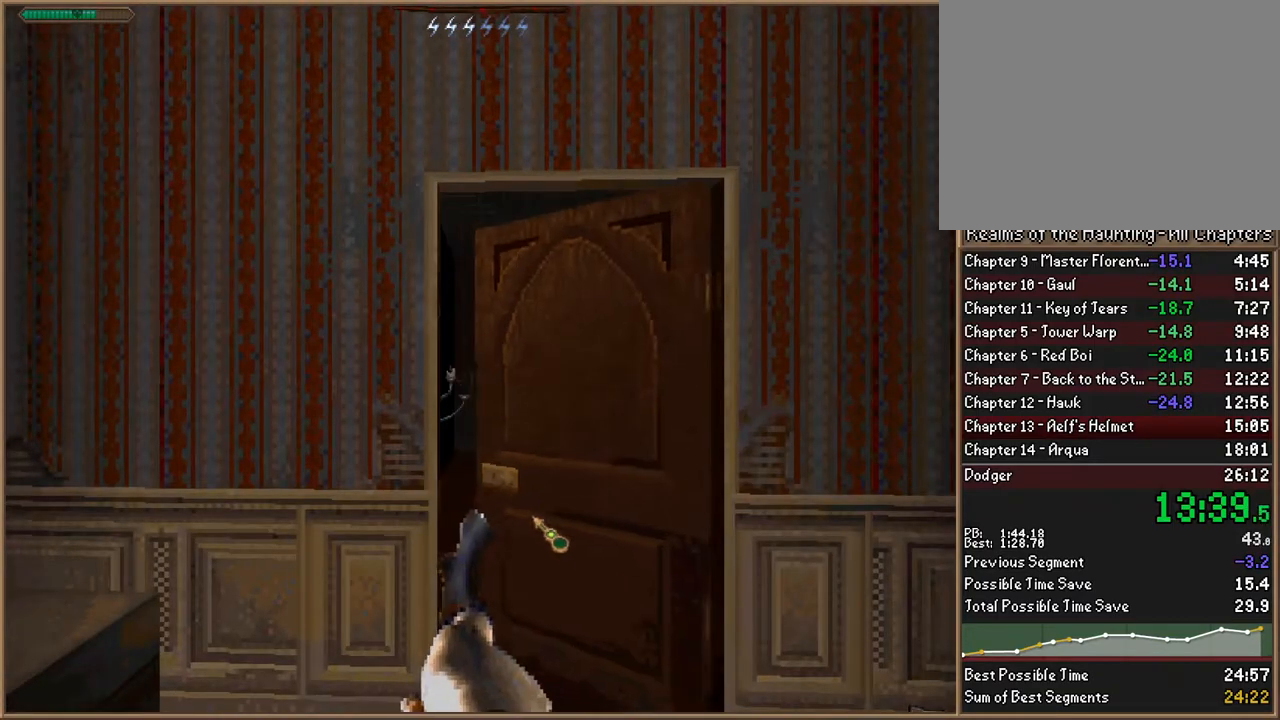
{"keys": ["a", "w"], "events": [[100, "d", "down"], [100, "w", "down"], [167, "d", "up"], [400, "a", "down"]]}